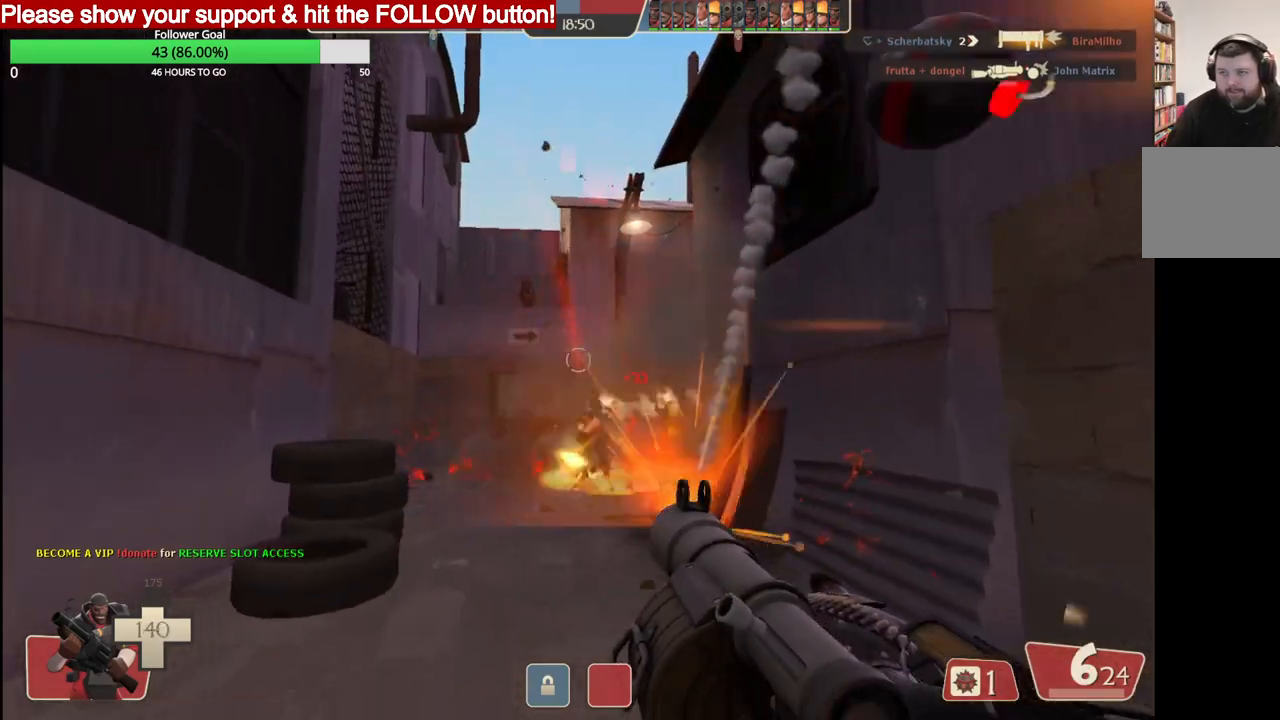
Gameplay with a controller (PlayStation layout); each line is a JSON object with the inputs held at the frame after it. "events" lists button and stick changes between this image and that frame as [ms after this image, input, new state], when the widget could be followed in between.
{"buttons": ["L2", "R2"], "left_stick": "up", "right_stick": "center", "events": [[33, "L2", "up"], [67, "R2", "down"], [100, "L2", "down"], [133, "R2", "up"], [200, "R2", "down"], [217, "L2", "up"], [267, "L2", "down"], [267, "R2", "up"], [283, "left_stick", "up"], [333, "R2", "down"], [383, "L2", "up"], [400, "R2", "up"], [433, "L2", "down"], [467, "R2", "down"]]}
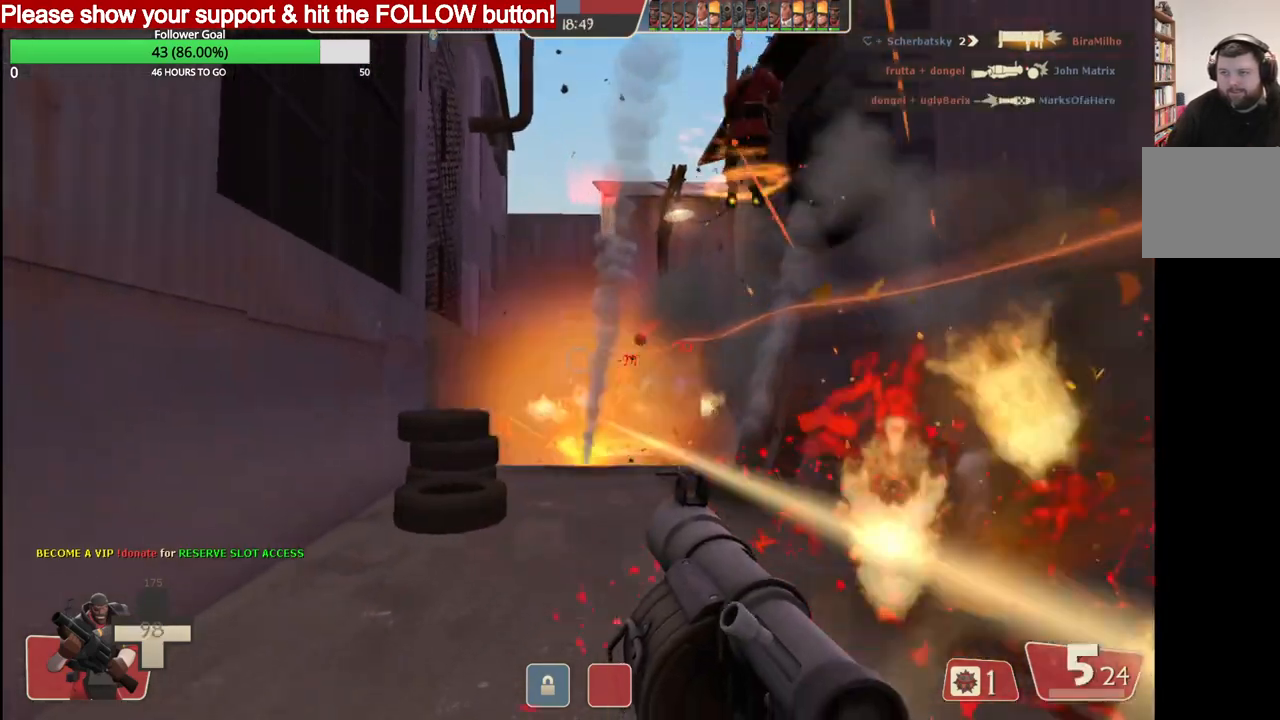
{"buttons": ["L2", "R2"], "left_stick": "right", "right_stick": "center", "events": [[33, "R2", "up"], [50, "L2", "up"], [50, "left_stick", "down"], [100, "L2", "down"], [100, "R2", "down"], [167, "R2", "up"], [200, "L2", "up"], [250, "R2", "down"], [267, "L2", "down"], [267, "left_stick", "down-right"], [300, "R2", "up"], [367, "R2", "down"], [383, "L2", "up"], [450, "L2", "down"], [450, "R2", "up"], [467, "left_stick", "right"], [500, "R2", "down"]]}
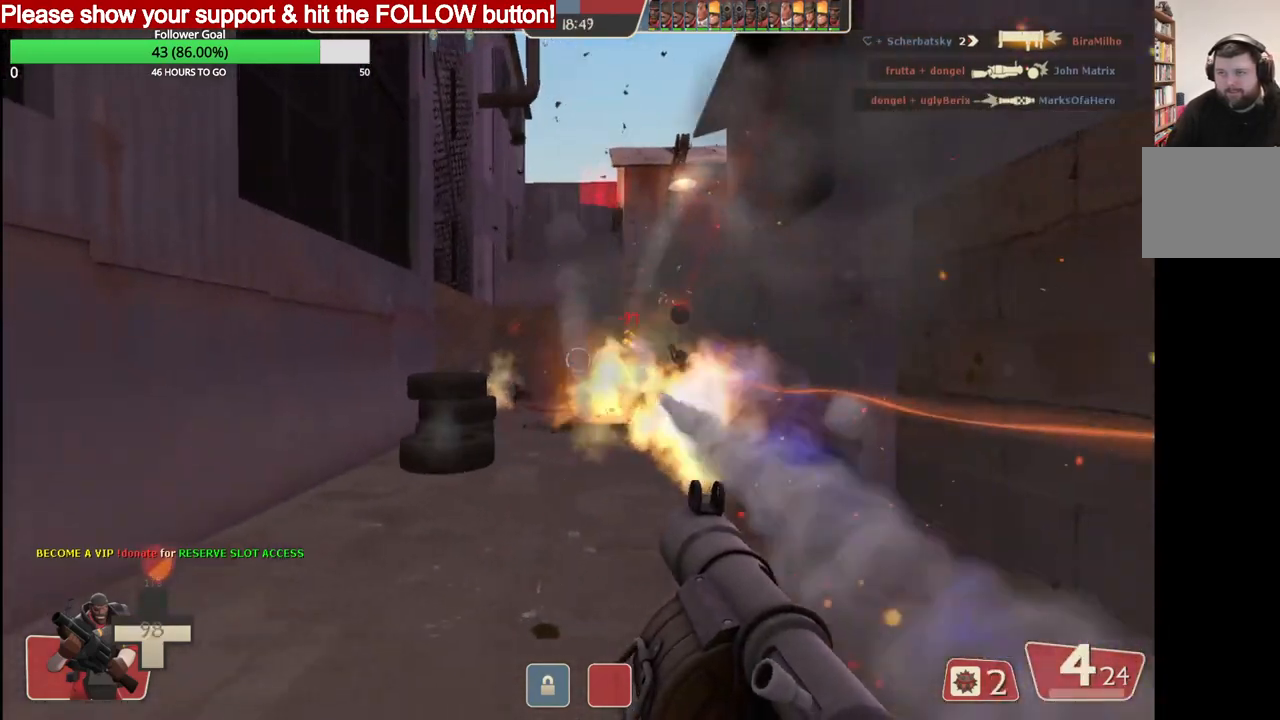
{"buttons": ["L2"], "left_stick": "up-left", "right_stick": "center", "events": [[67, "L2", "up"], [83, "R2", "up"], [133, "L2", "down"], [133, "R2", "down"], [217, "R2", "up"], [233, "left_stick", "up-right"], [250, "L2", "up"], [267, "R2", "down"], [317, "L2", "down"], [350, "R2", "up"], [417, "R2", "down"], [433, "L2", "up"], [467, "left_stick", "up-left"], [483, "L2", "down"], [483, "R2", "up"]]}
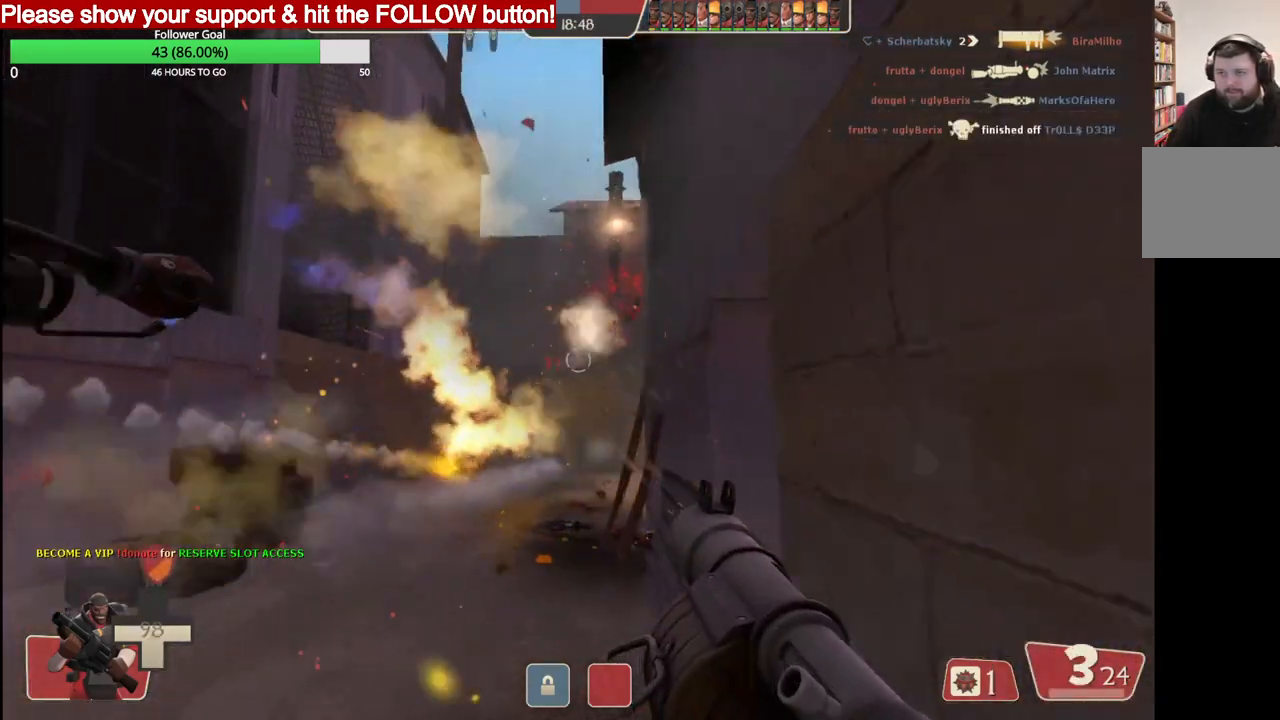
{"buttons": ["R2"], "left_stick": "up-left", "right_stick": "center", "events": [[33, "R2", "down"], [100, "L2", "up"], [100, "left_stick", "down-left"], [117, "R2", "up"], [167, "L2", "down"], [183, "R2", "down"], [250, "R2", "up"], [267, "L2", "up"], [283, "left_stick", "left"], [317, "L2", "down"], [317, "R2", "down"], [383, "R2", "up"], [450, "L2", "up"], [450, "R2", "down"], [450, "left_stick", "up-left"]]}
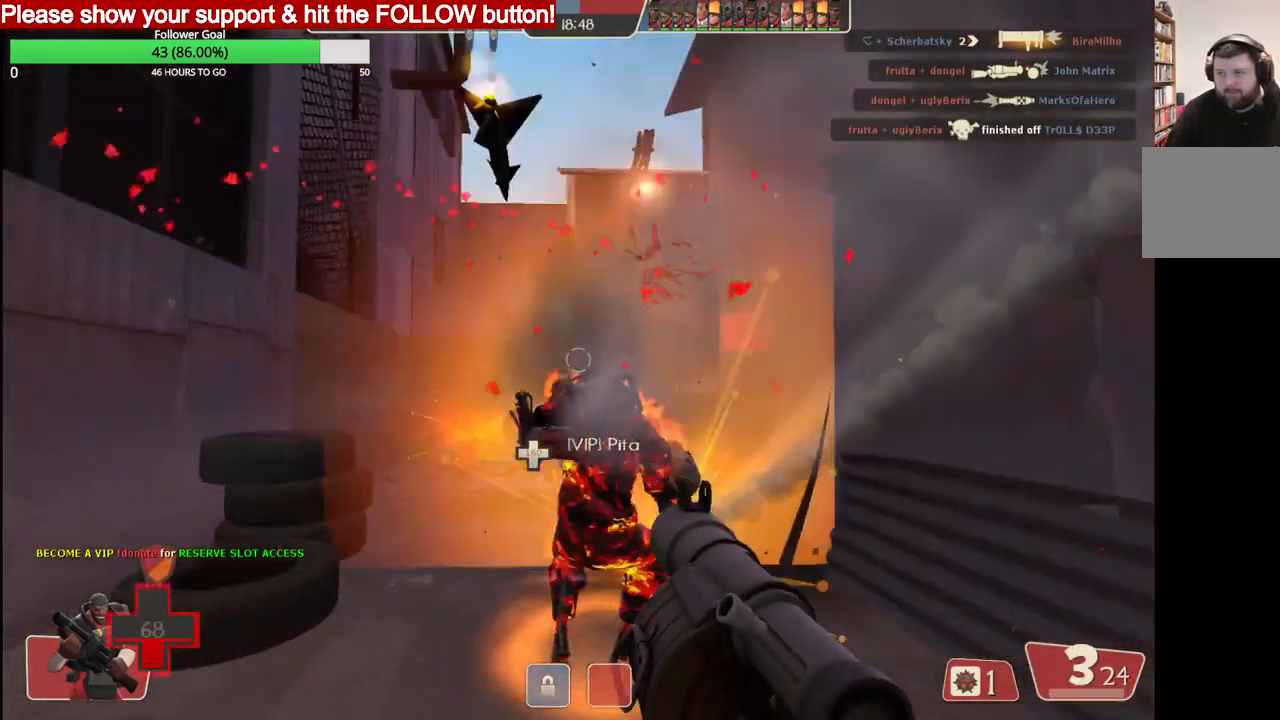
{"buttons": ["L2", "R2"], "left_stick": "down", "right_stick": "center", "events": [[33, "L2", "down"], [33, "R2", "up"], [83, "R2", "down"], [167, "L2", "up"], [167, "R2", "up"], [183, "left_stick", "down"], [233, "L2", "down"], [233, "R2", "down"], [317, "R2", "up"], [350, "L2", "up"], [367, "R2", "down"], [417, "L2", "down"], [450, "R2", "up"], [500, "R2", "down"]]}
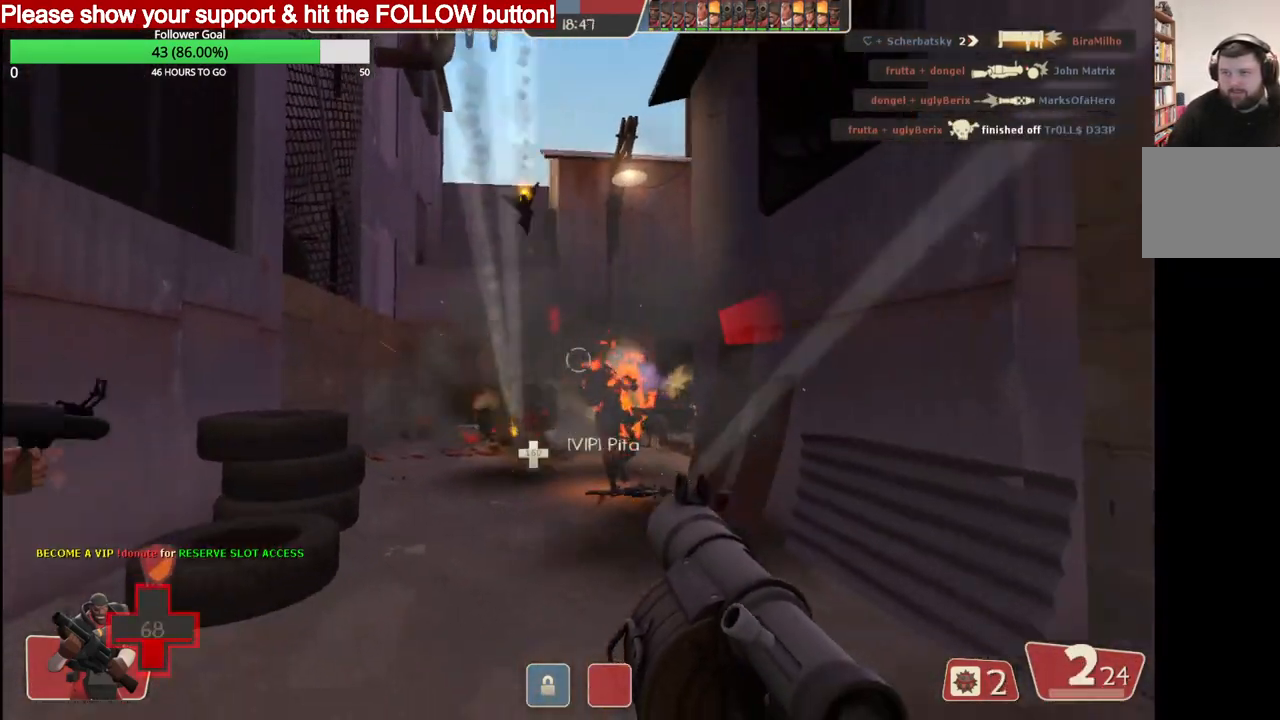
{"buttons": [], "left_stick": "down-right", "right_stick": "center", "events": [[50, "L2", "up"], [83, "R2", "up"], [133, "L2", "down"], [150, "R2", "down"], [233, "R2", "up"], [250, "L2", "up"], [283, "R2", "down"], [333, "L2", "down"], [367, "R2", "up"], [400, "R2", "down"], [400, "left_stick", "down-right"], [467, "L2", "up"], [500, "R2", "up"]]}
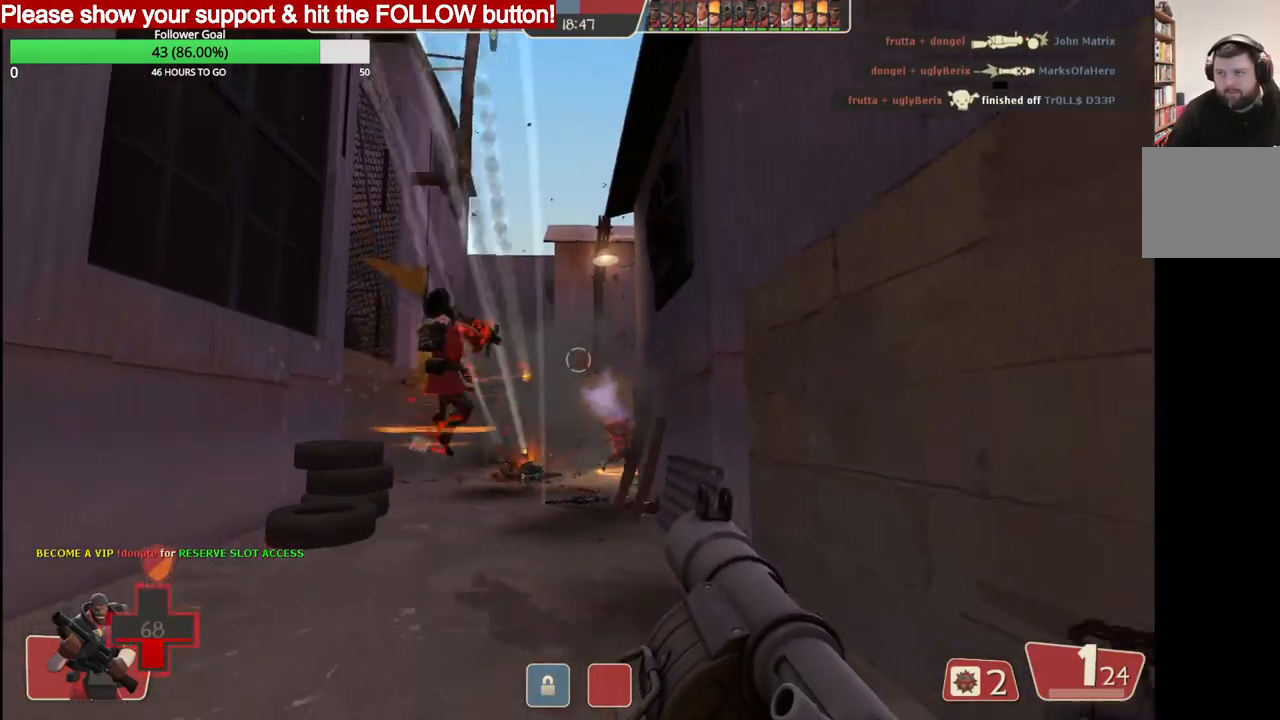
{"buttons": ["SQUARE"], "left_stick": "right", "right_stick": "center", "events": [[50, "left_stick", "right"], [100, "L2", "down"], [167, "SQUARE", "down"], [250, "L2", "up"], [250, "SQUARE", "up"], [317, "L2", "down"], [317, "SQUARE", "down"], [400, "SQUARE", "up"], [450, "L2", "up"], [483, "SQUARE", "down"]]}
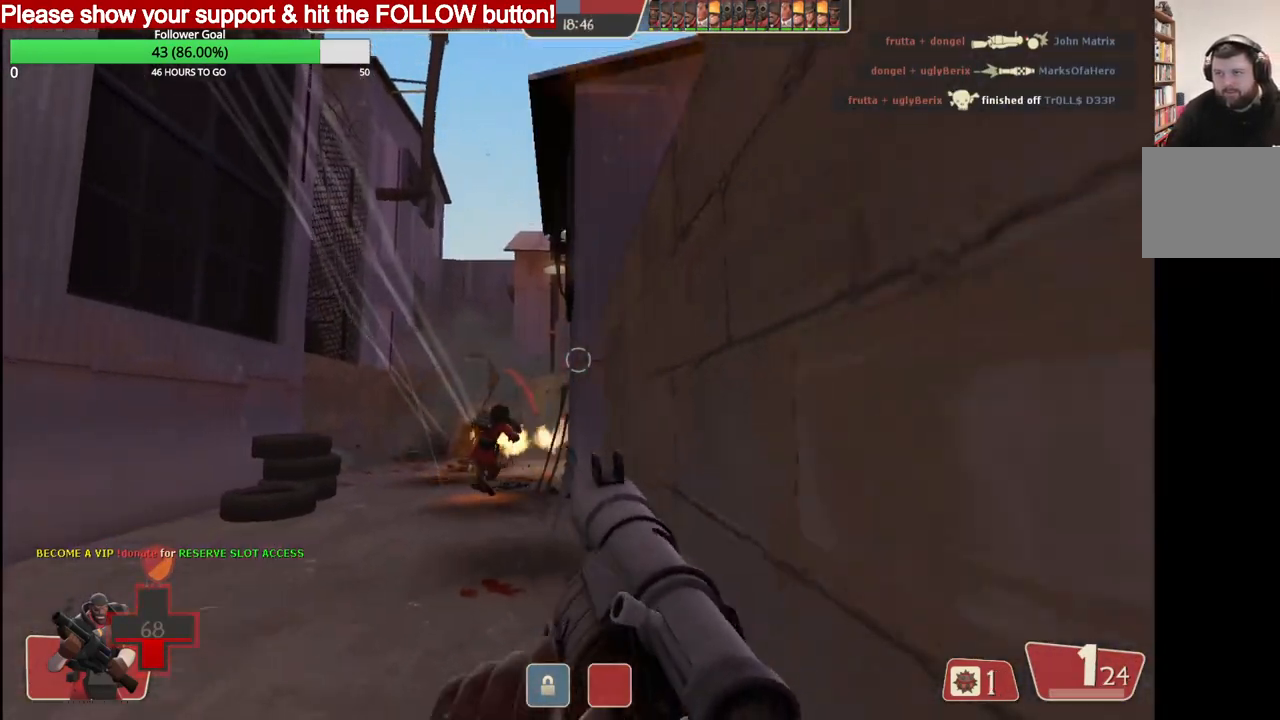
{"buttons": ["L2"], "left_stick": "down-right", "right_stick": "center", "events": [[17, "L2", "down"], [17, "left_stick", "down-right"], [67, "SQUARE", "up"], [150, "SQUARE", "down"], [200, "L2", "up"], [233, "L2", "down"], [233, "SQUARE", "up"], [333, "SQUARE", "down"], [417, "L2", "up"], [417, "SQUARE", "up"], [467, "L2", "down"]]}
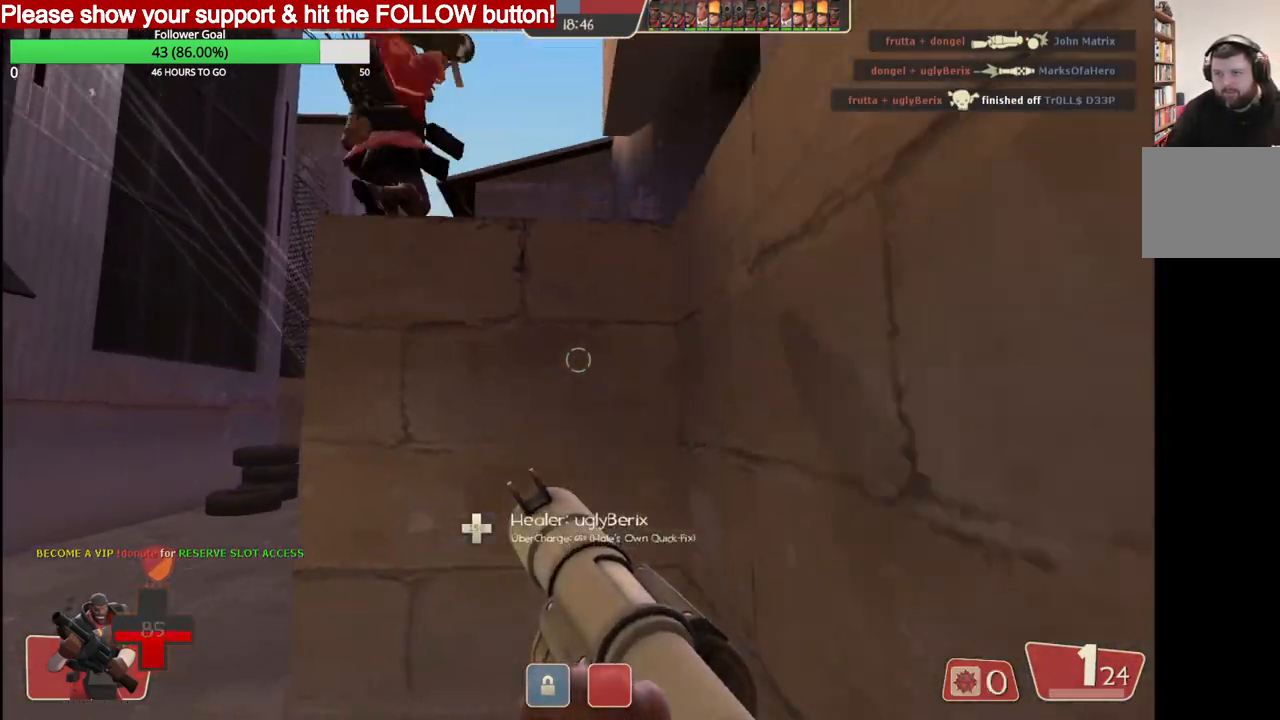
{"buttons": ["L2"], "left_stick": "down", "right_stick": "center", "events": [[167, "left_stick", "down"]]}
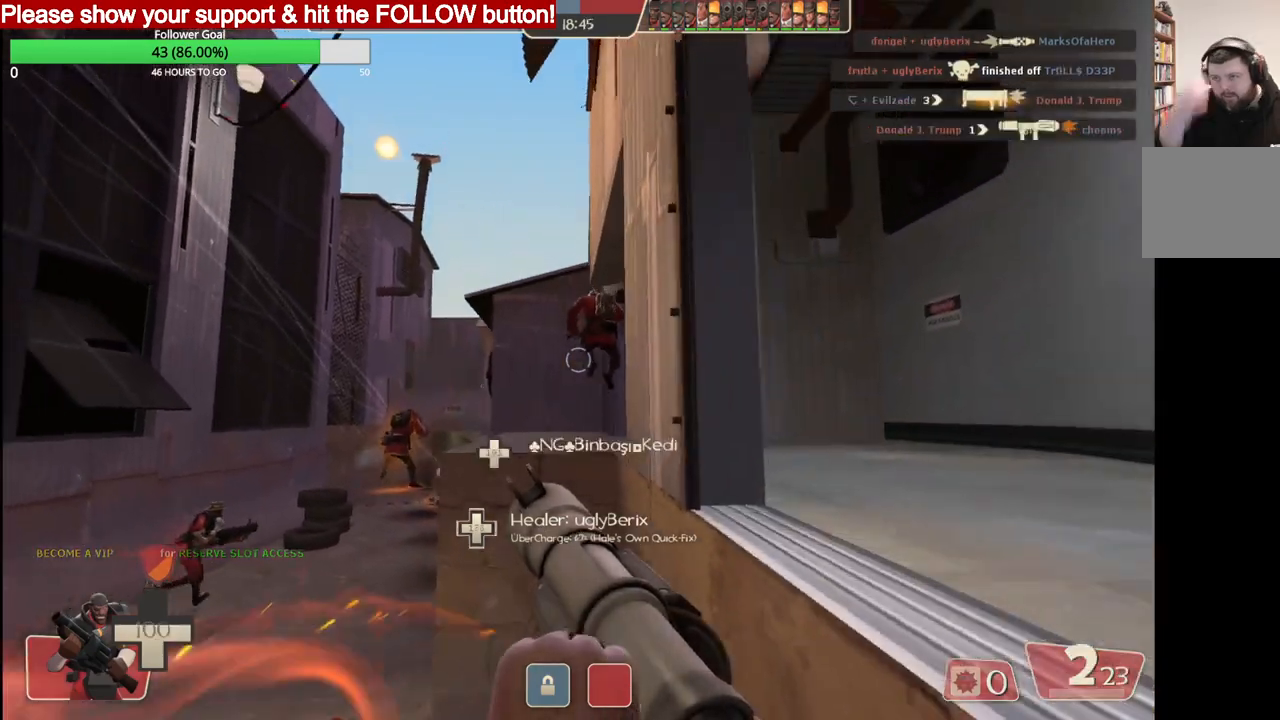
{"buttons": [], "left_stick": "up-right", "right_stick": "center", "events": [[67, "left_stick", "down-right"], [117, "L2", "up"], [317, "left_stick", "up-right"]]}
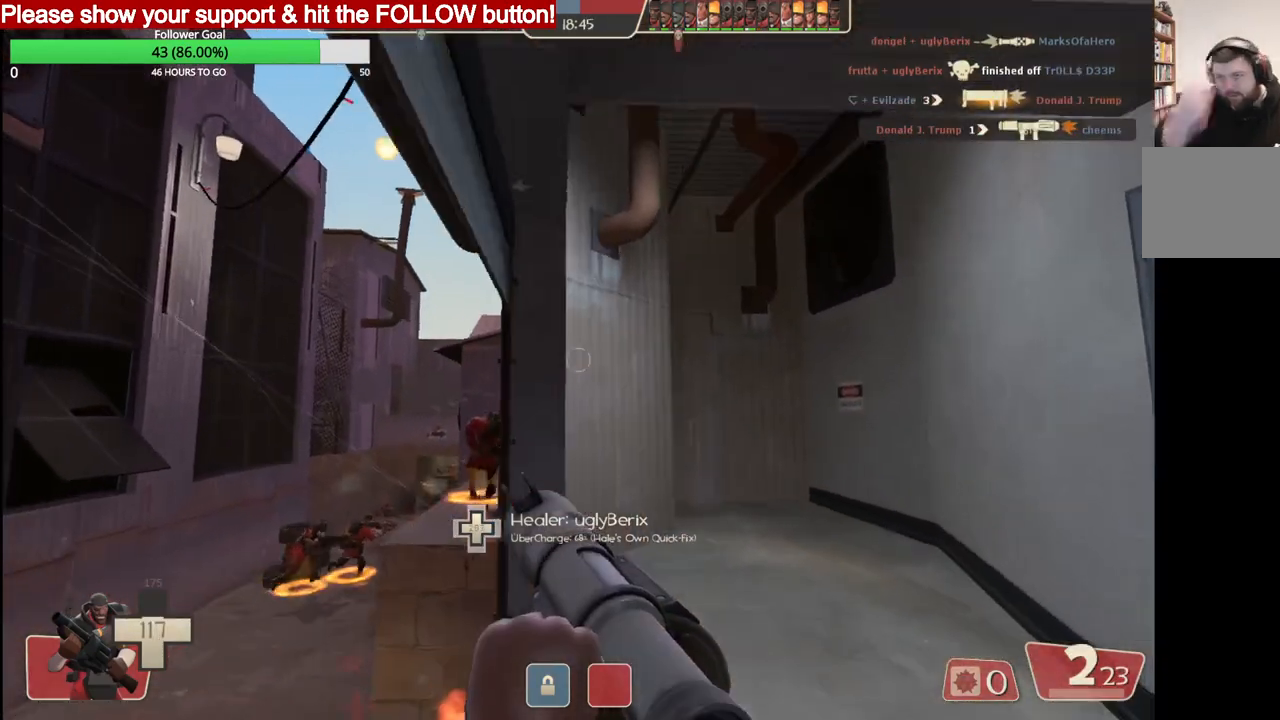
{"buttons": [], "left_stick": "up-right", "right_stick": "center", "events": []}
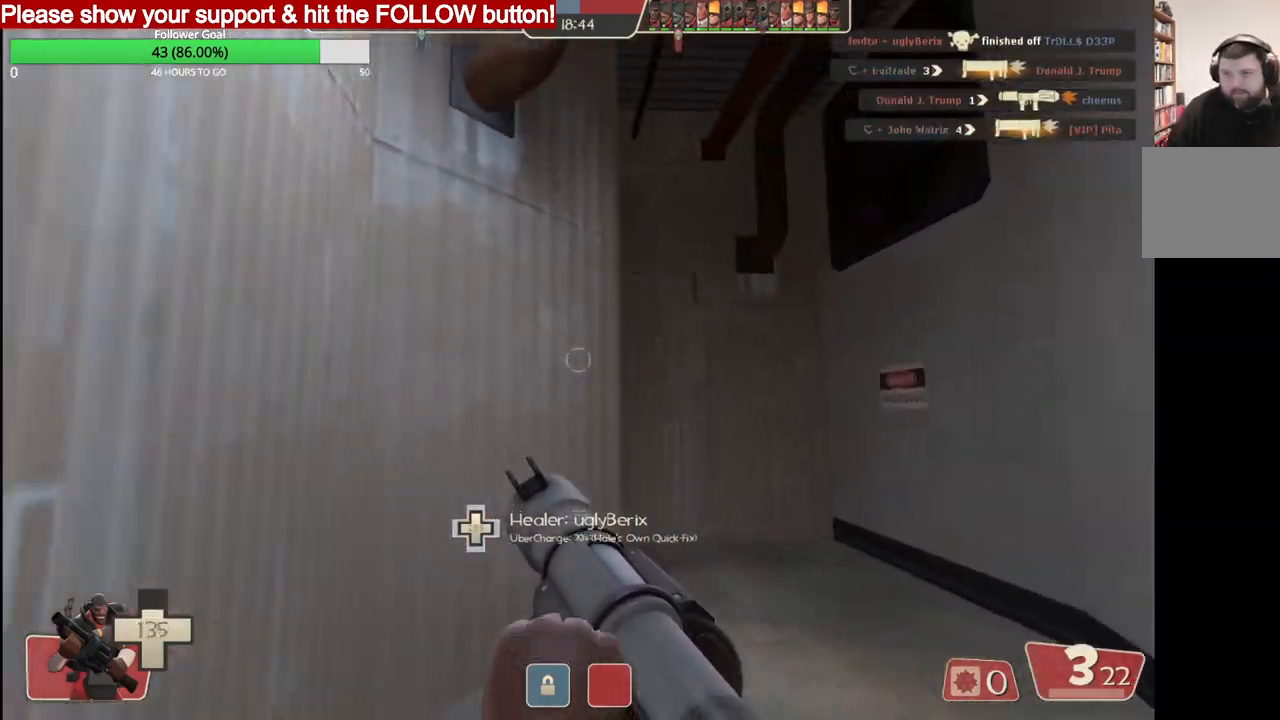
{"buttons": [], "left_stick": "up-right", "right_stick": "center", "events": [[150, "right_stick", "left"], [283, "right_stick", "center"]]}
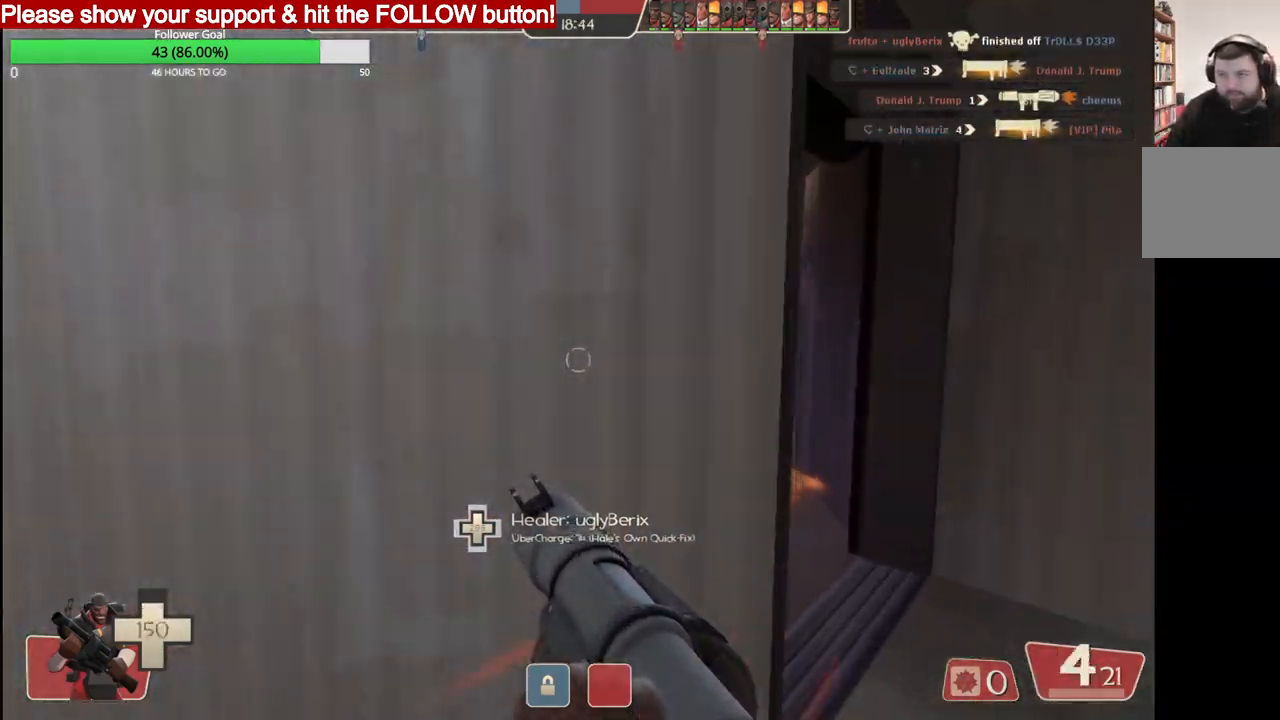
{"buttons": [], "left_stick": "up", "right_stick": "center", "events": [[283, "SQUARE", "down"], [350, "SQUARE", "up"], [417, "left_stick", "up"]]}
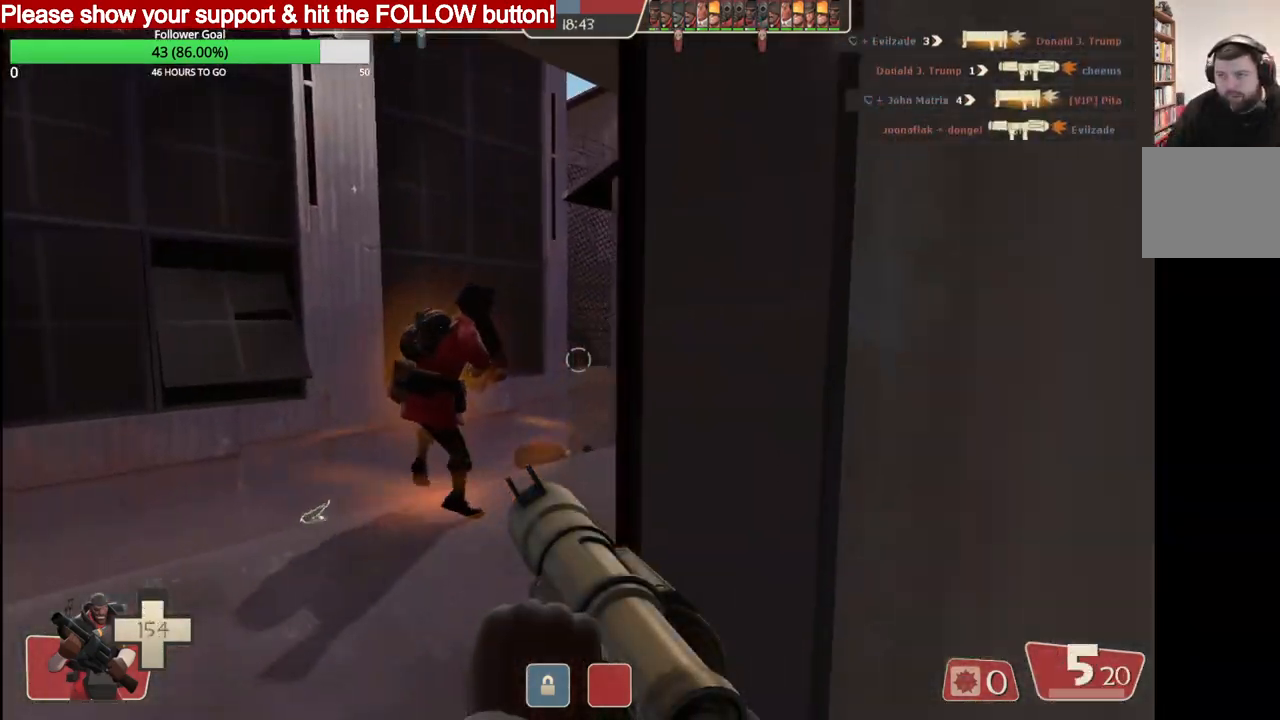
{"buttons": [], "left_stick": "up", "right_stick": "center", "events": []}
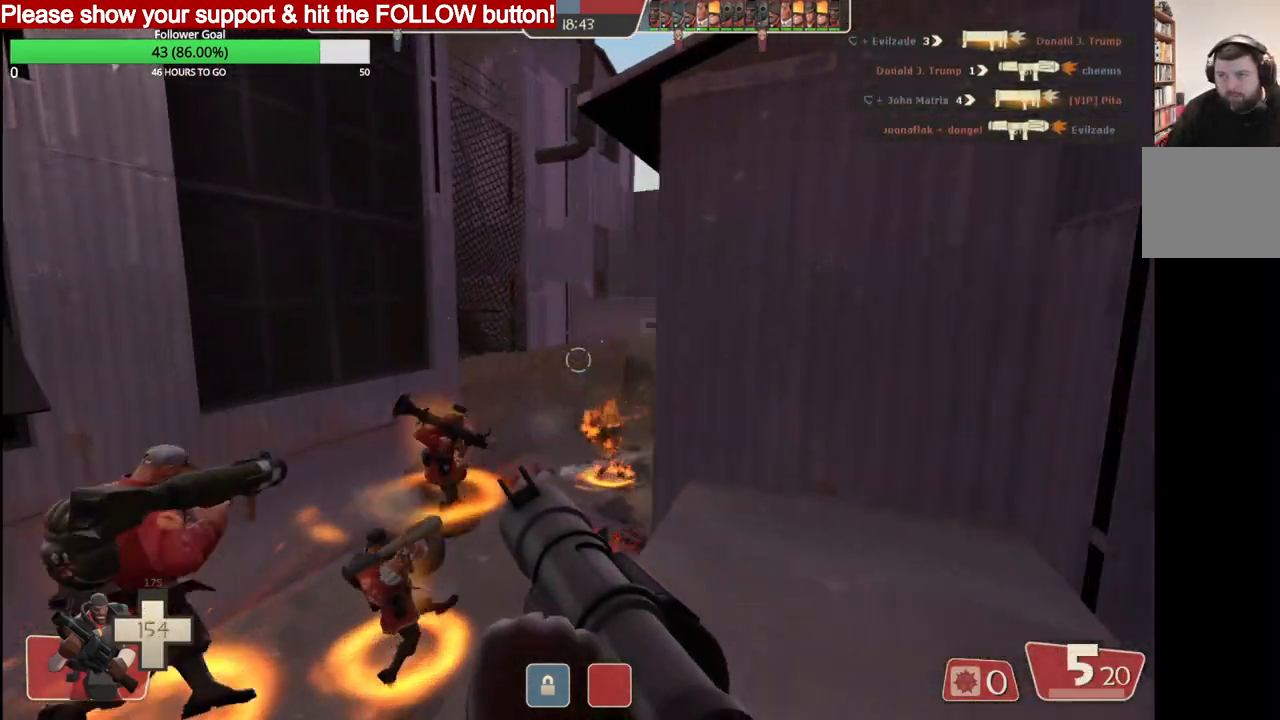
{"buttons": ["R2"], "left_stick": "up", "right_stick": "center", "events": [[367, "R2", "down"]]}
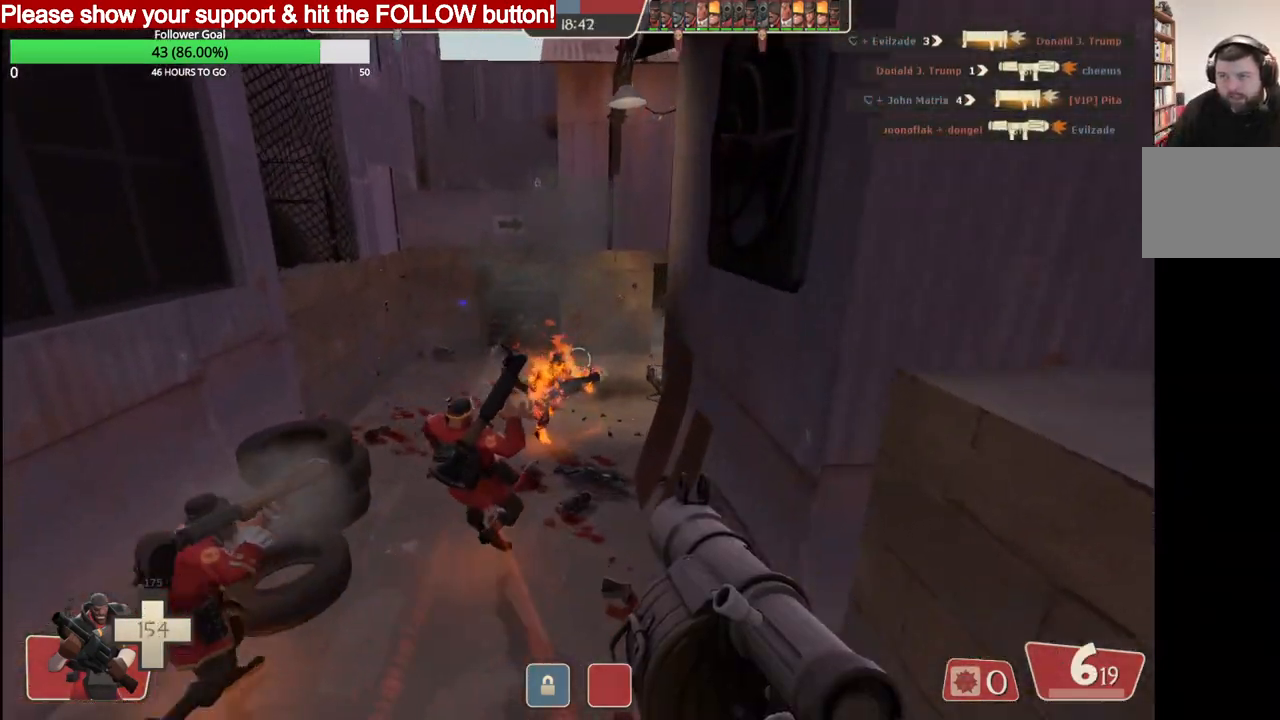
{"buttons": [], "left_stick": "up", "right_stick": "center", "events": [[133, "R2", "up"], [200, "R2", "down"], [317, "R2", "up"], [417, "R2", "down"], [483, "R2", "up"]]}
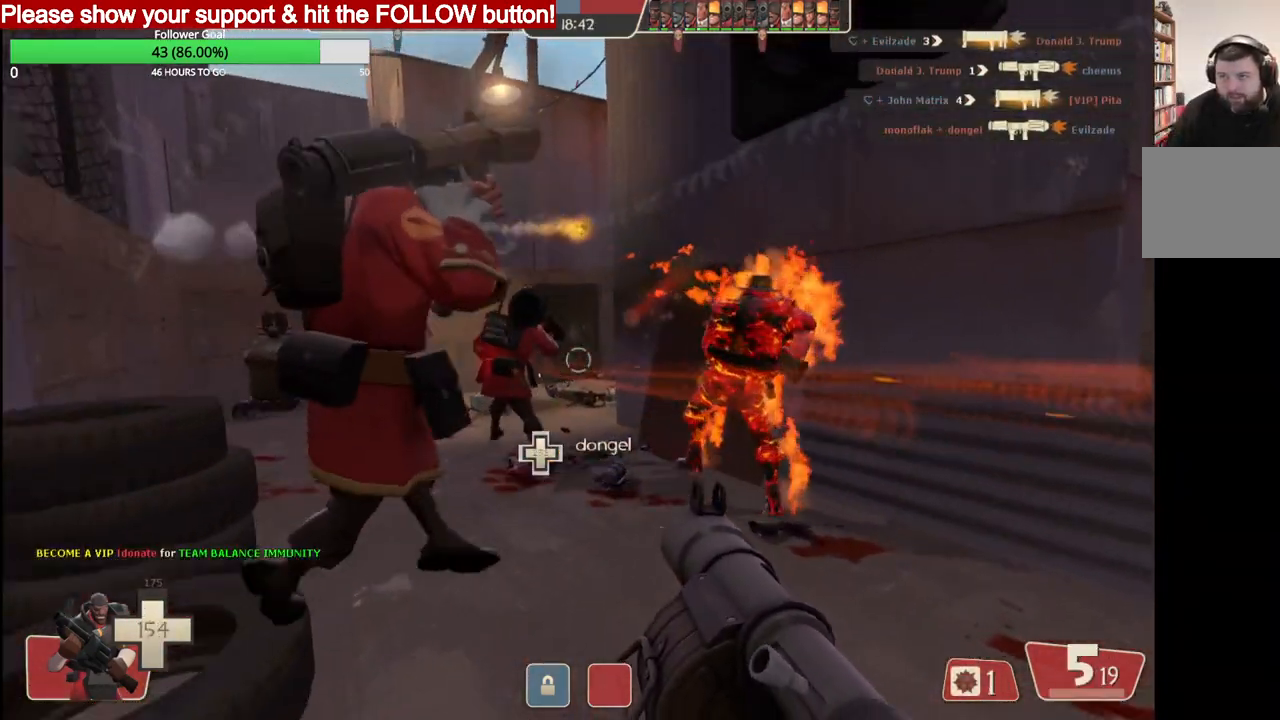
{"buttons": [], "left_stick": "down-right", "right_stick": "center", "events": [[67, "R2", "down"], [167, "R2", "up"], [217, "R2", "down"], [250, "left_stick", "center"], [300, "left_stick", "down-right"], [317, "R2", "up"], [367, "R2", "down"], [467, "R2", "up"]]}
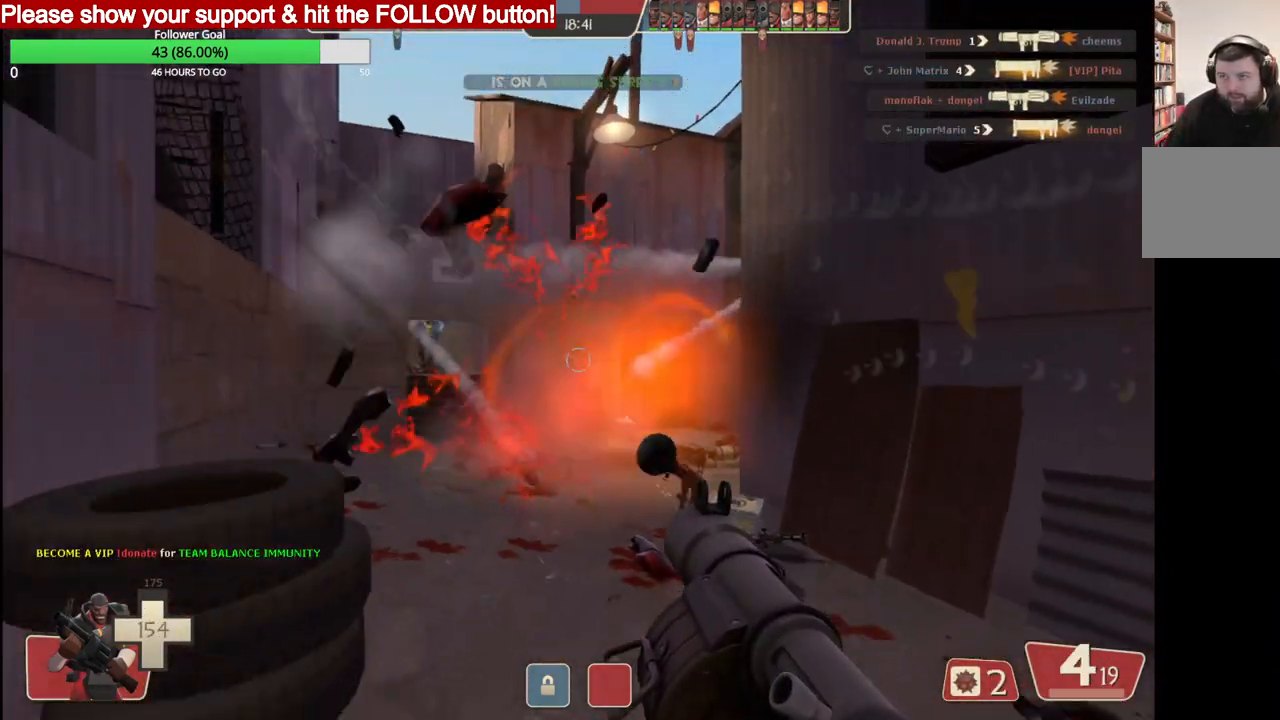
{"buttons": ["R2"], "left_stick": "up", "right_stick": "center", "events": [[17, "R2", "down"], [100, "R2", "up"], [167, "R2", "down"], [167, "left_stick", "up"], [267, "R2", "up"], [317, "R2", "down"], [417, "R2", "up"], [467, "R2", "down"]]}
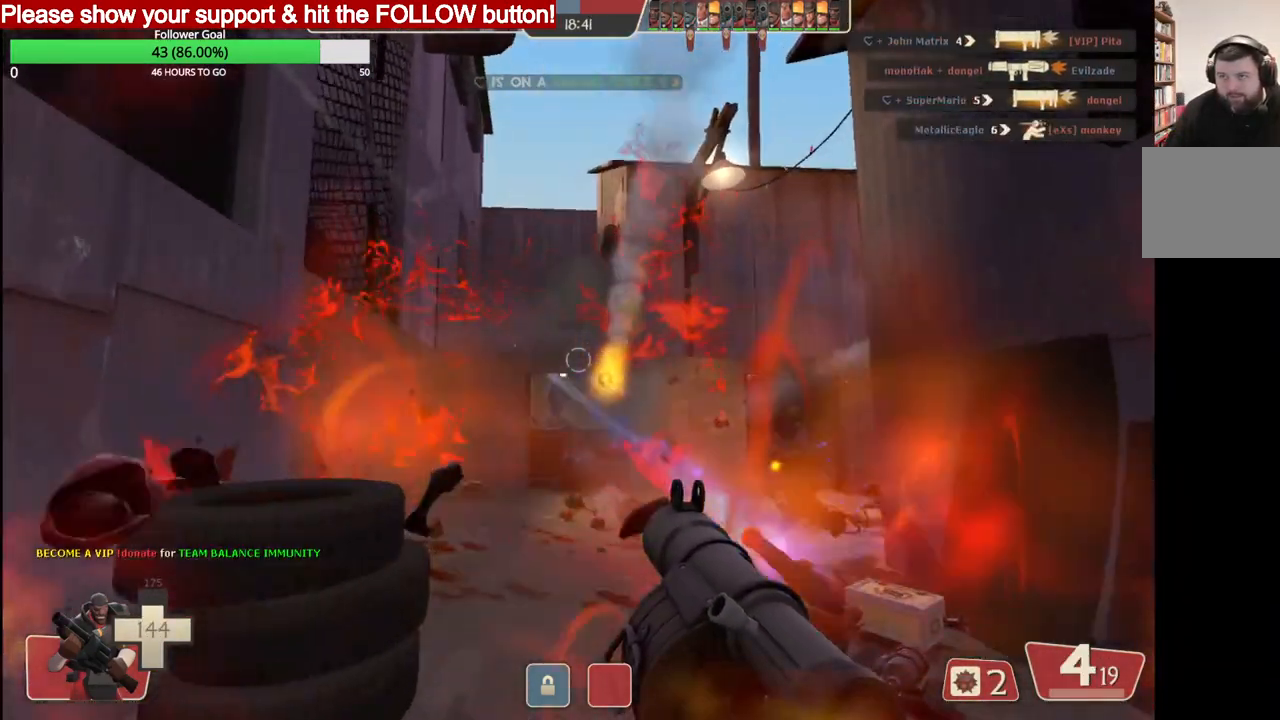
{"buttons": ["R2"], "left_stick": "down", "right_stick": "center", "events": [[83, "R2", "up"], [117, "R2", "down"], [233, "R2", "up"], [233, "left_stick", "down"], [267, "R2", "down"], [383, "R2", "up"], [417, "R2", "down"]]}
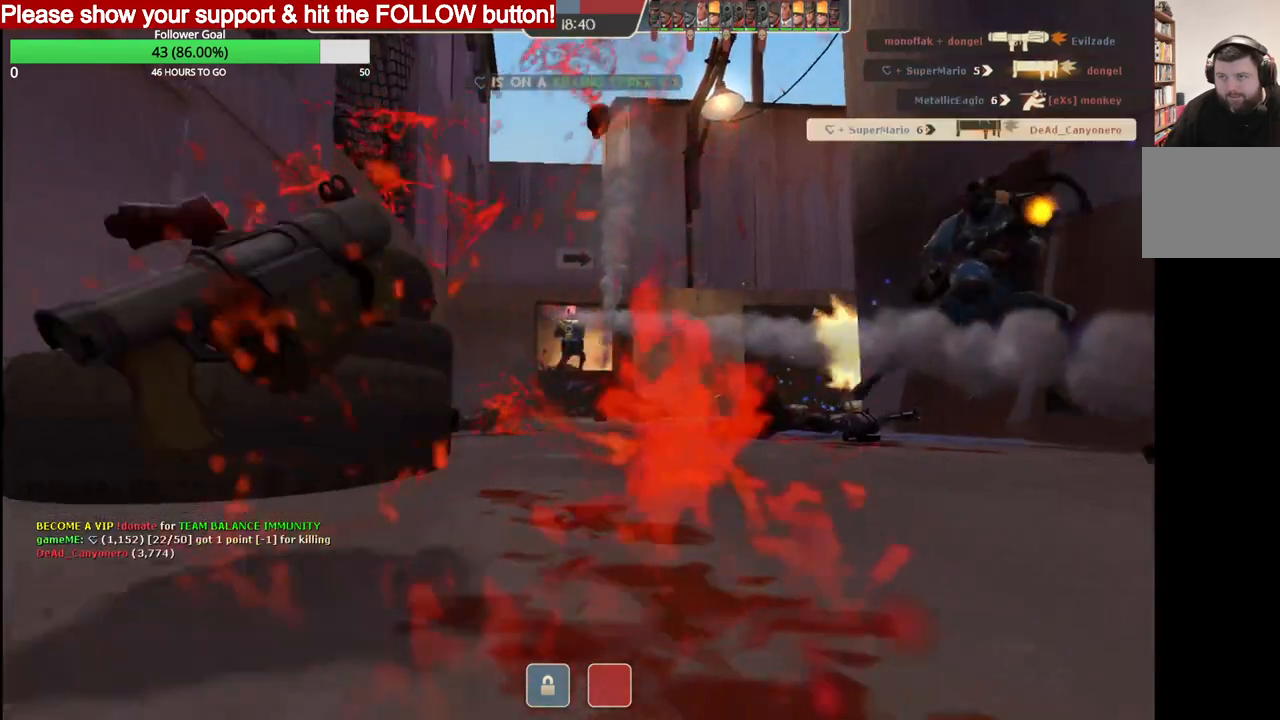
{"buttons": [], "left_stick": "down", "right_stick": "center", "events": [[150, "L2", "down"], [183, "R2", "up"], [250, "R2", "down"], [283, "L2", "up"], [283, "SQUARE", "down"], [350, "R2", "up"], [367, "SQUARE", "up"]]}
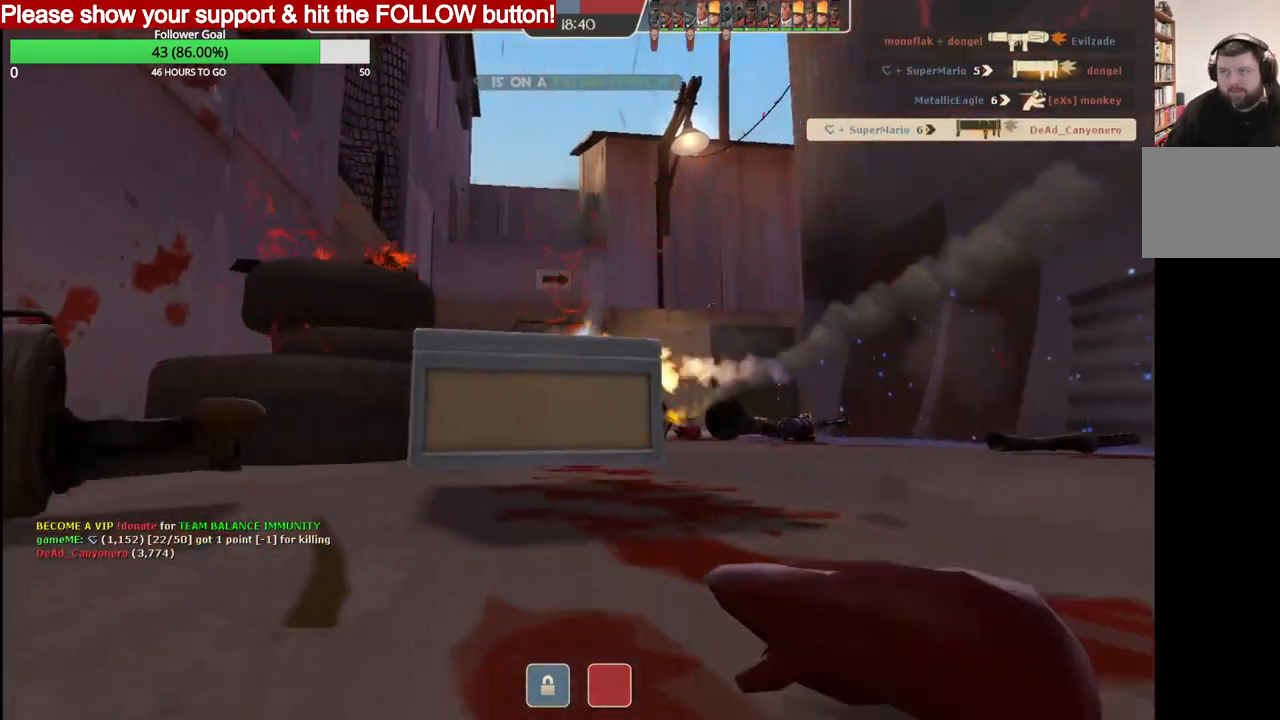
{"buttons": [], "left_stick": "down", "right_stick": "center", "events": []}
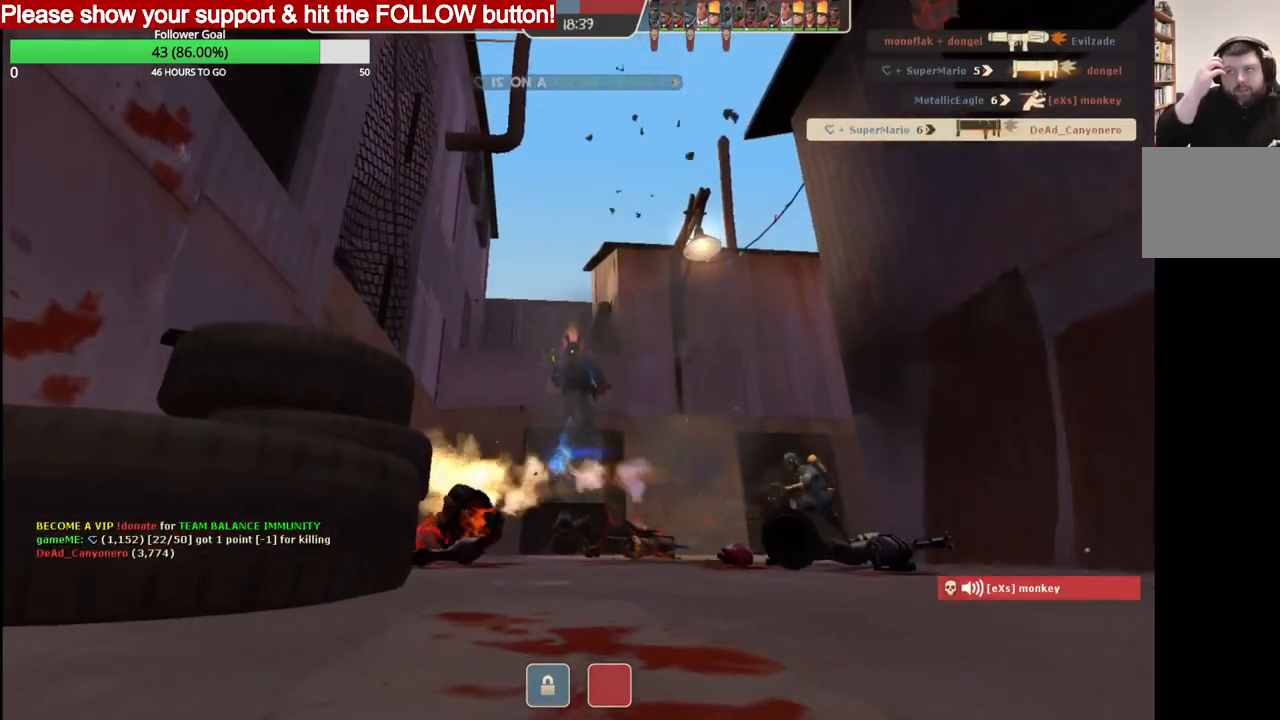
{"buttons": [], "left_stick": "center", "right_stick": "center", "events": [[450, "left_stick", "center"]]}
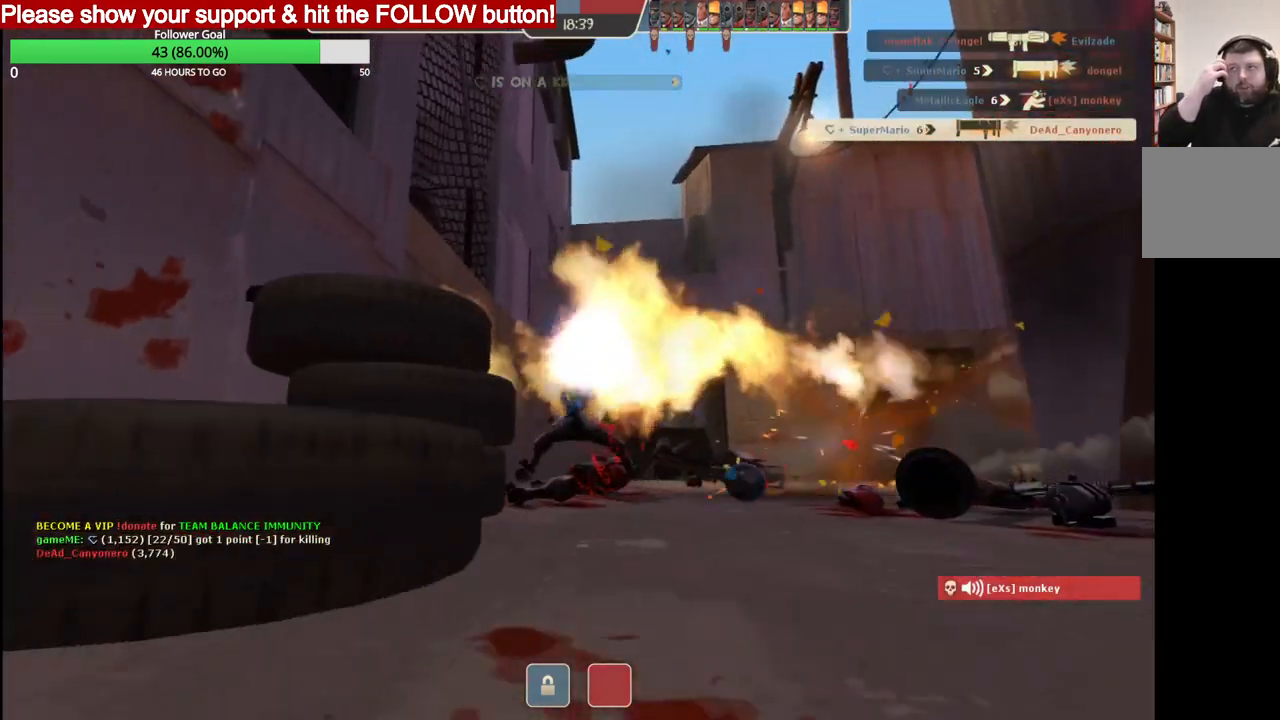
{"buttons": [], "left_stick": "center", "right_stick": "center", "events": []}
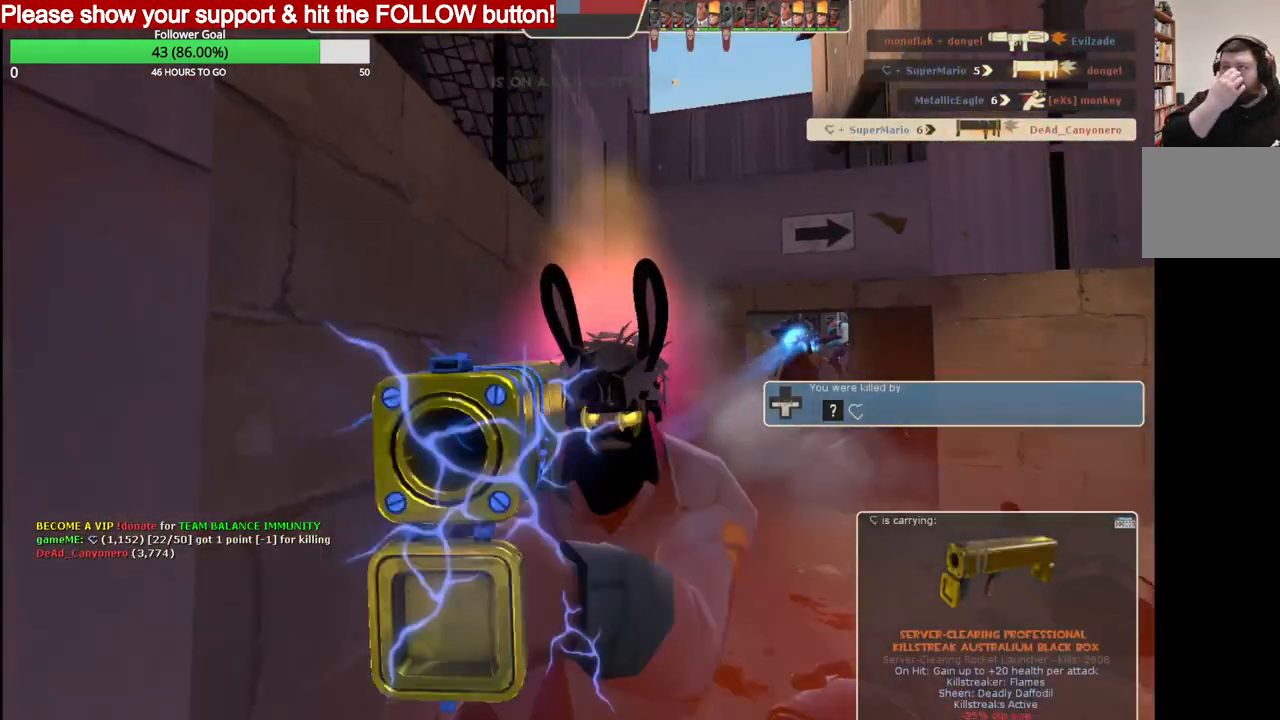
{"buttons": [], "left_stick": "center", "right_stick": "center", "events": []}
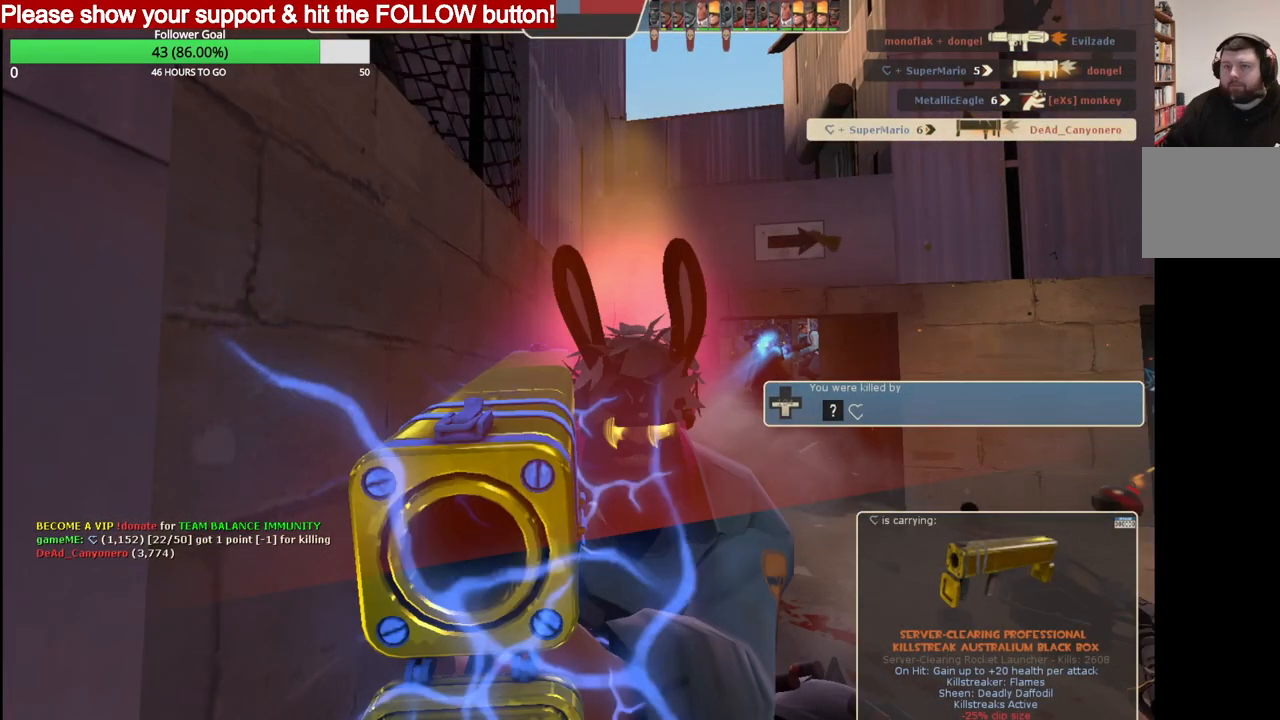
{"buttons": [], "left_stick": "center", "right_stick": "center", "events": []}
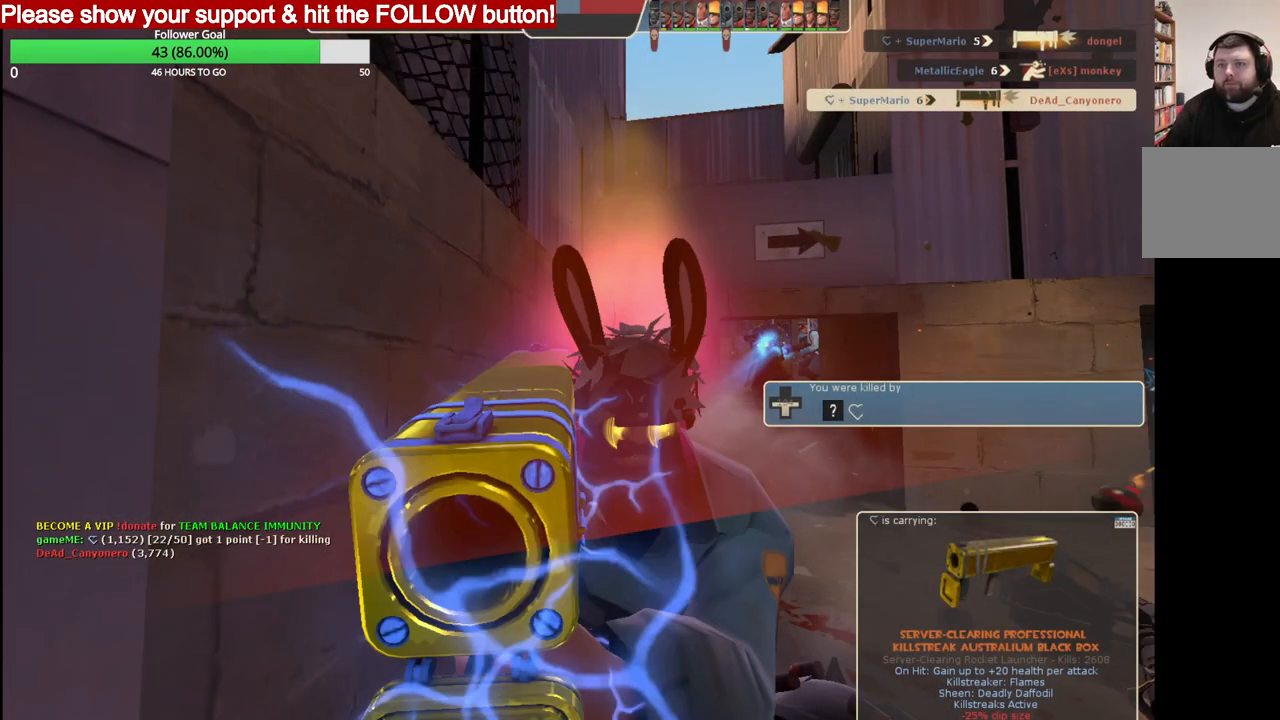
{"buttons": [], "left_stick": "center", "right_stick": "center", "events": []}
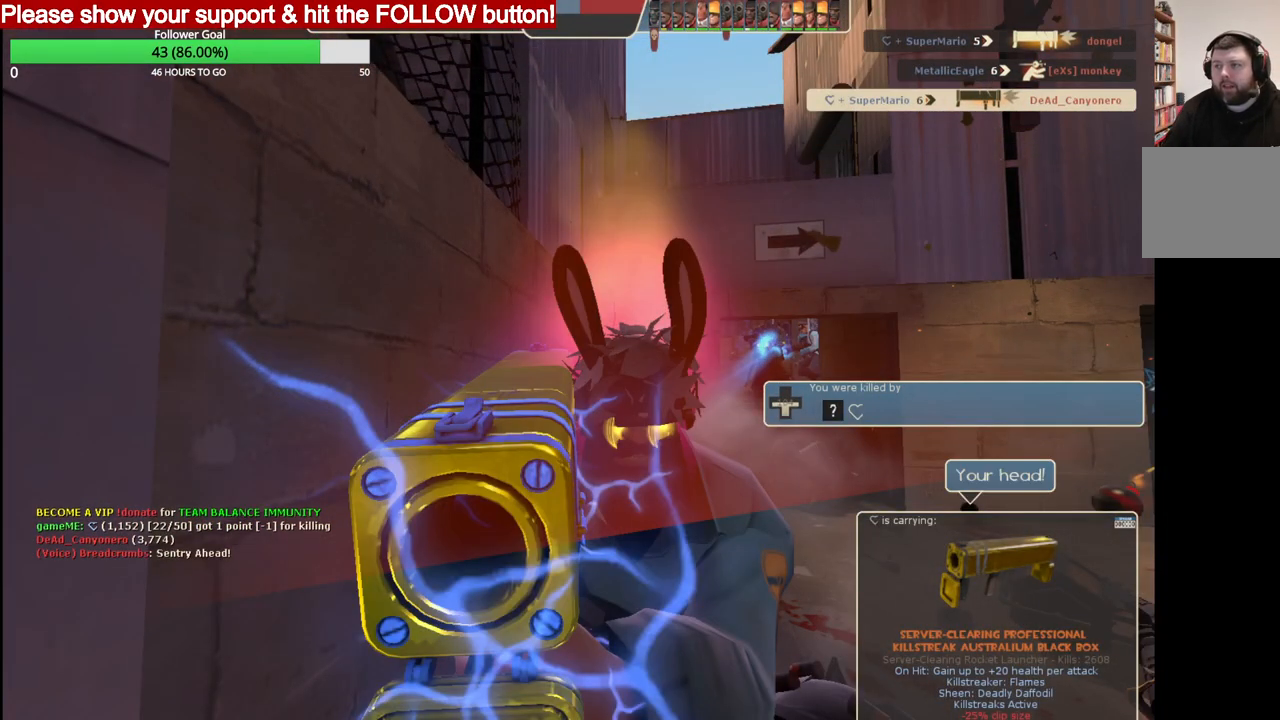
{"buttons": [], "left_stick": "center", "right_stick": "center", "events": []}
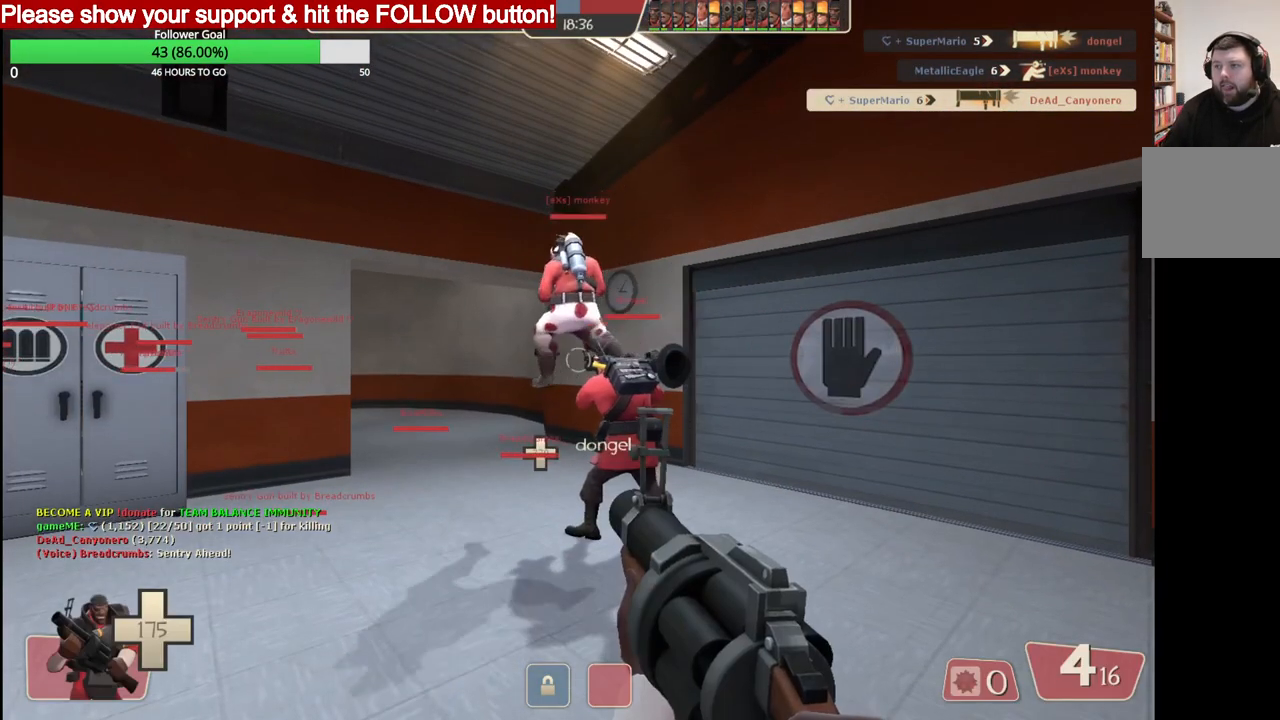
{"buttons": [], "left_stick": "up", "right_stick": "center", "events": [[267, "left_stick", "up"]]}
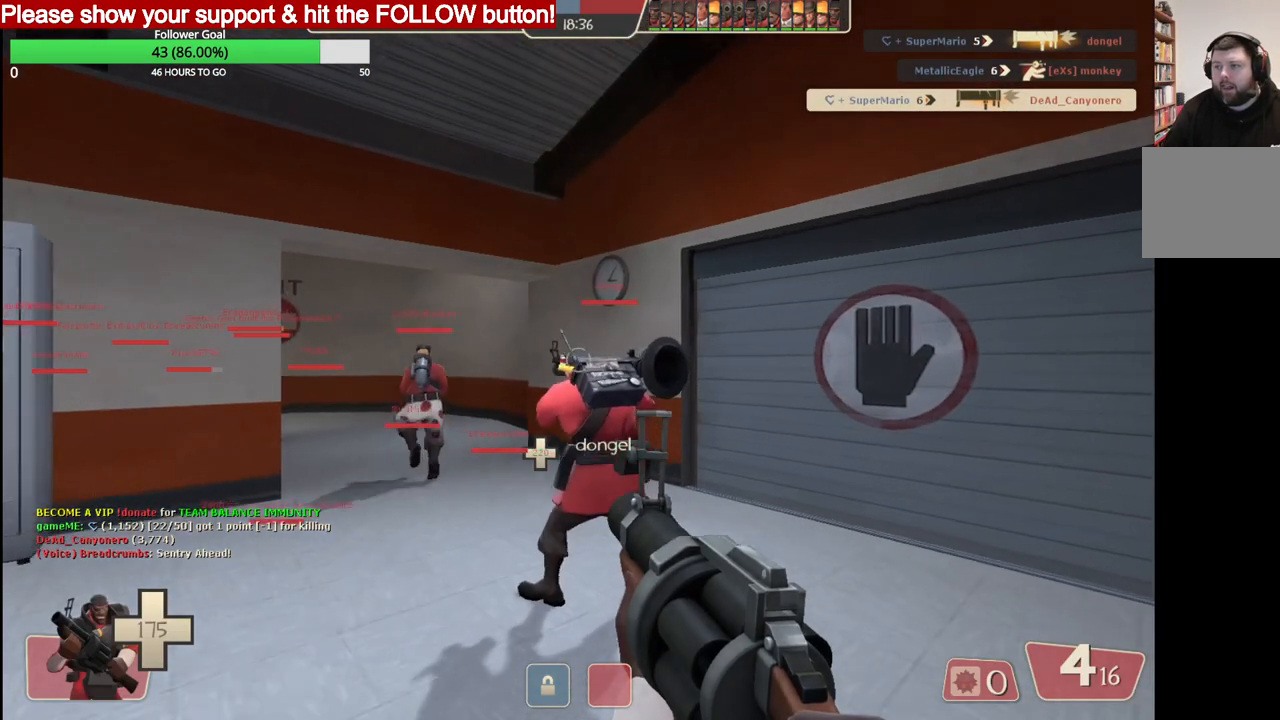
{"buttons": [], "left_stick": "up", "right_stick": "left", "events": [[50, "SQUARE", "down"], [133, "SQUARE", "up"], [300, "right_stick", "left"]]}
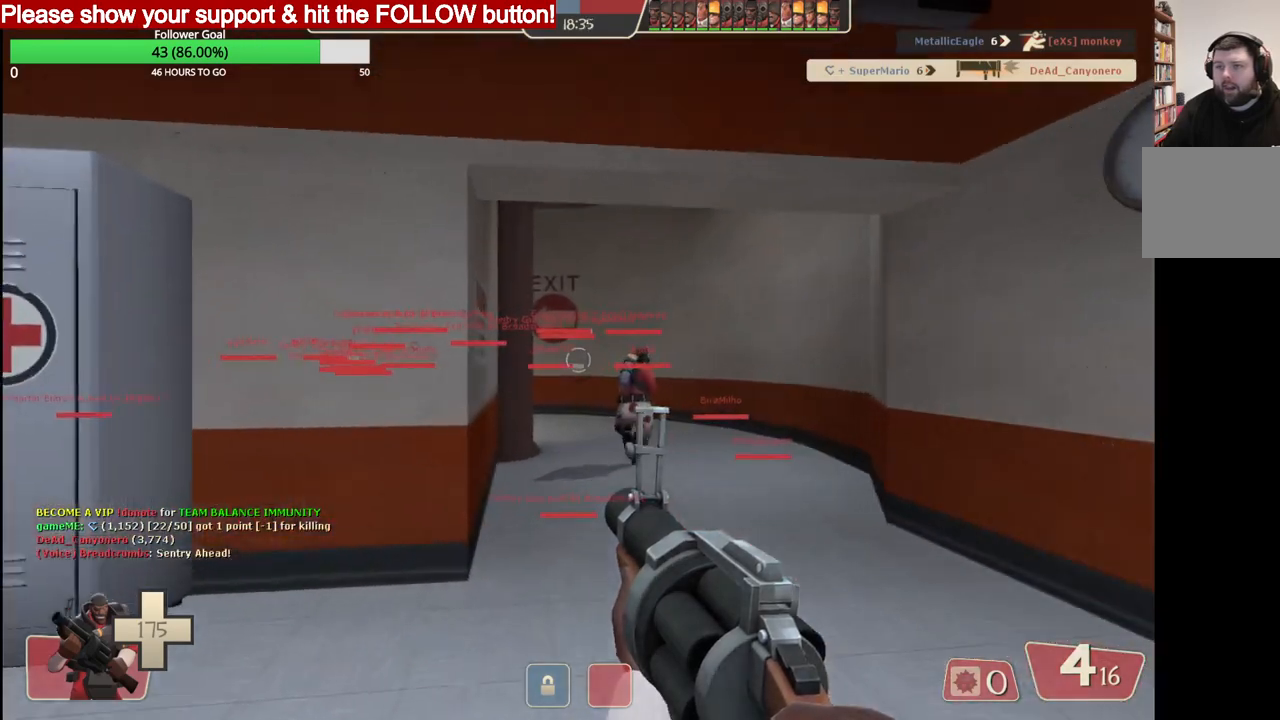
{"buttons": [], "left_stick": "up", "right_stick": "center", "events": [[33, "SQUARE", "down"], [83, "SQUARE", "up"], [83, "right_stick", "center"], [150, "SQUARE", "down"], [217, "SQUARE", "up"]]}